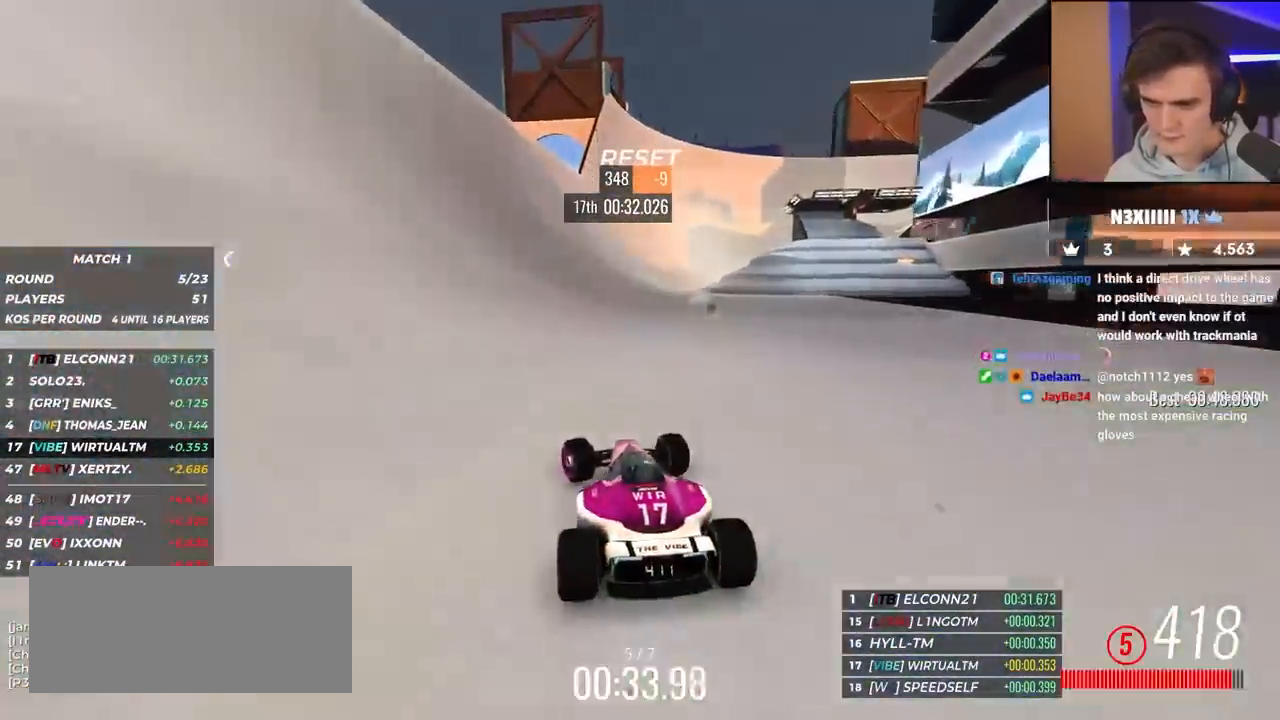
Gameplay with keyboard; each line is a JSON object with the keys held at the frame after it. "events" lists presses ("down") and releases ("up") of "brake", "down", "left", "right" and "up" between this image and that frame as [ms after this image, input, new state], when the widget could be followed in between. No other keys are recorded. Mouse input is not recorded. Key names are as the overlay labels them; some are game actions (e.g. jump) rather than physical keys.
{"keys": ["up"], "events": [[167, "right", "down"], [300, "right", "up"]]}
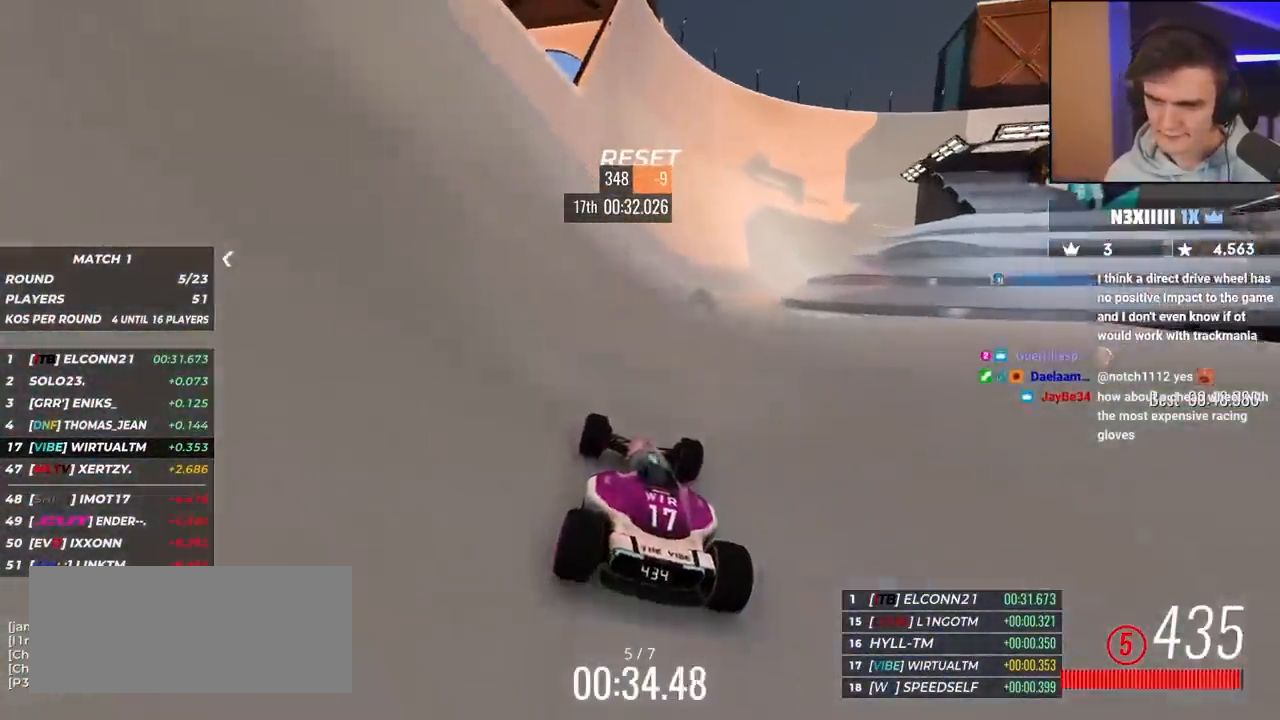
{"keys": ["right", "up"], "events": [[183, "right", "down"]]}
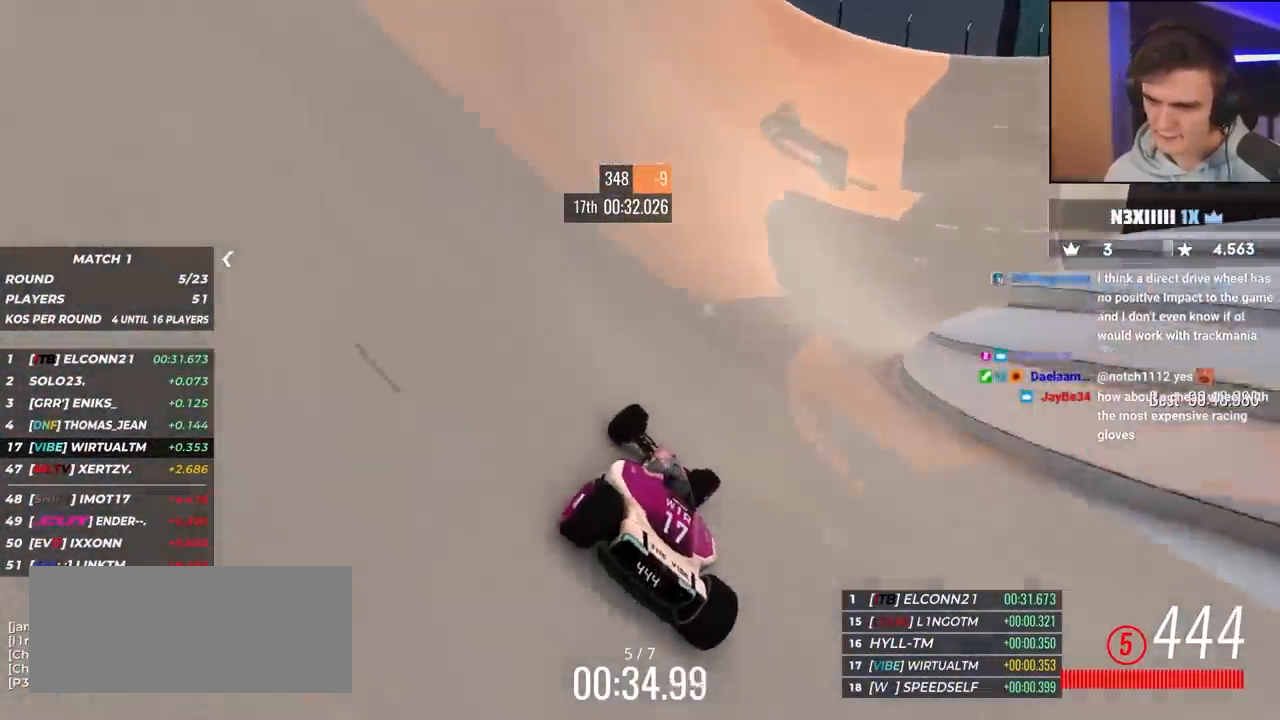
{"keys": ["up"], "events": [[67, "right", "up"], [333, "right", "down"], [433, "right", "up"]]}
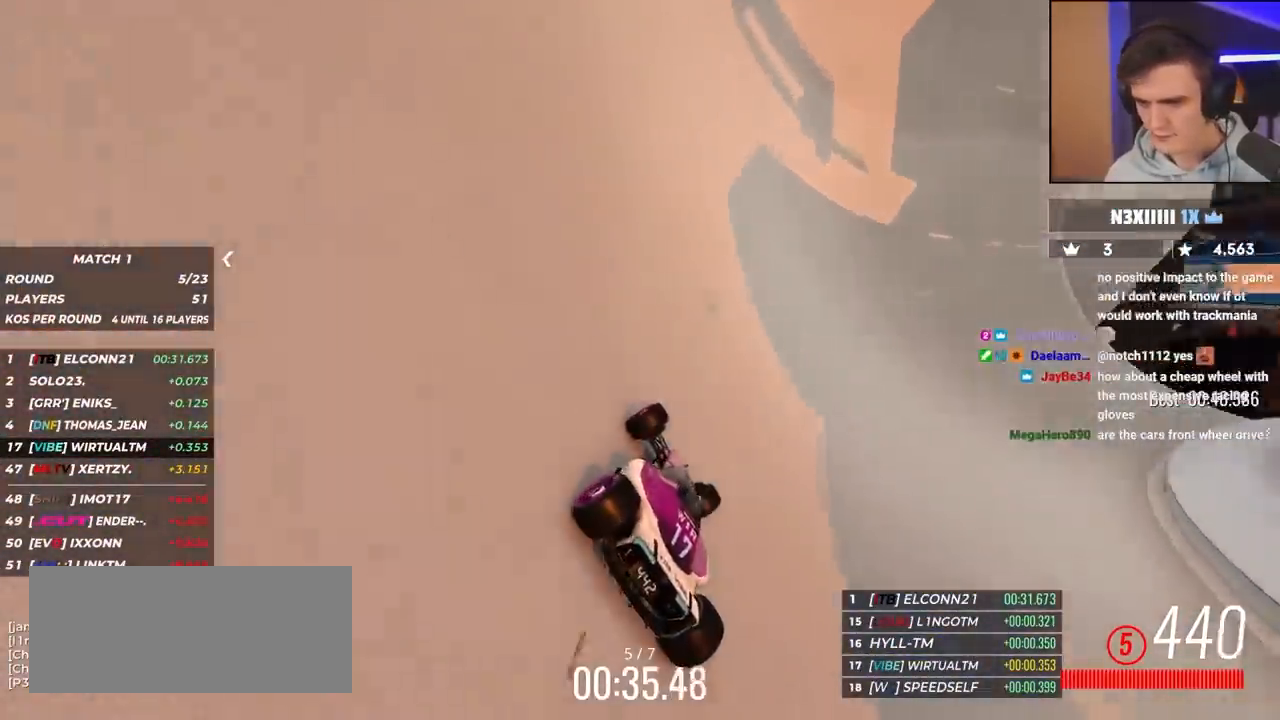
{"keys": ["up"], "events": [[83, "right", "down"], [167, "right", "up"]]}
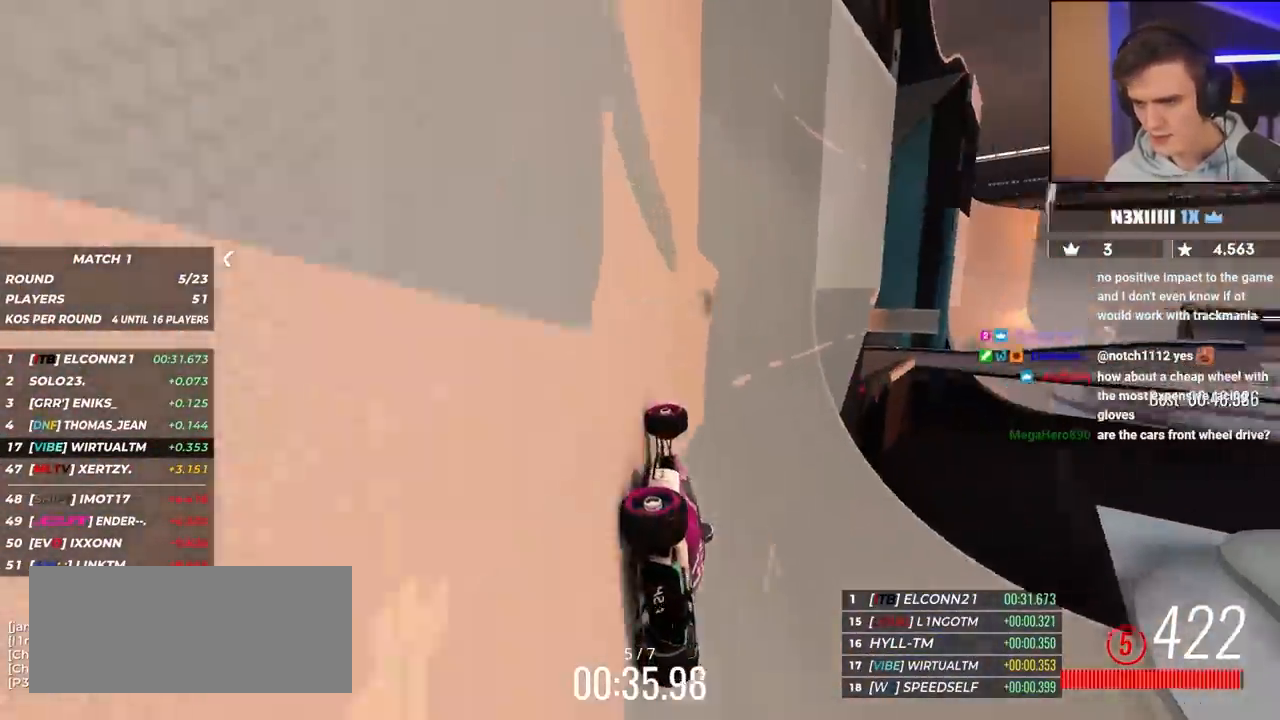
{"keys": ["right", "up"], "events": [[417, "right", "down"]]}
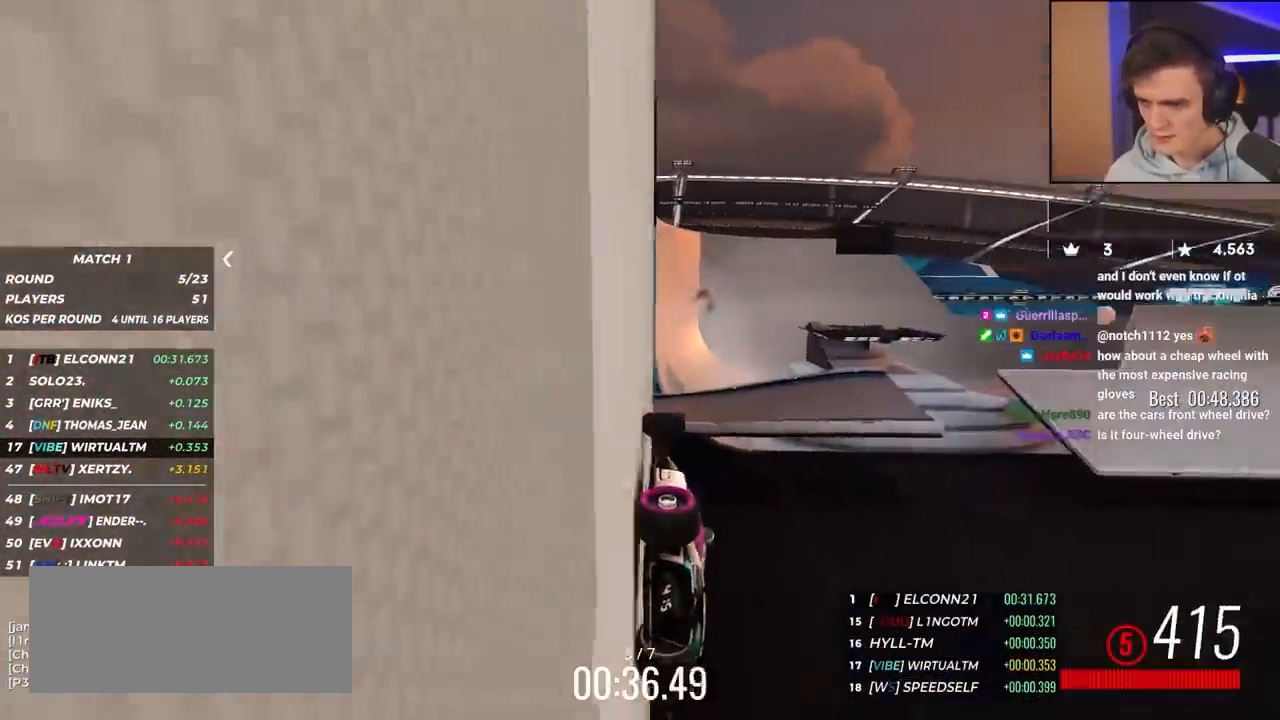
{"keys": ["left", "up"], "events": [[17, "right", "up"], [433, "left", "down"]]}
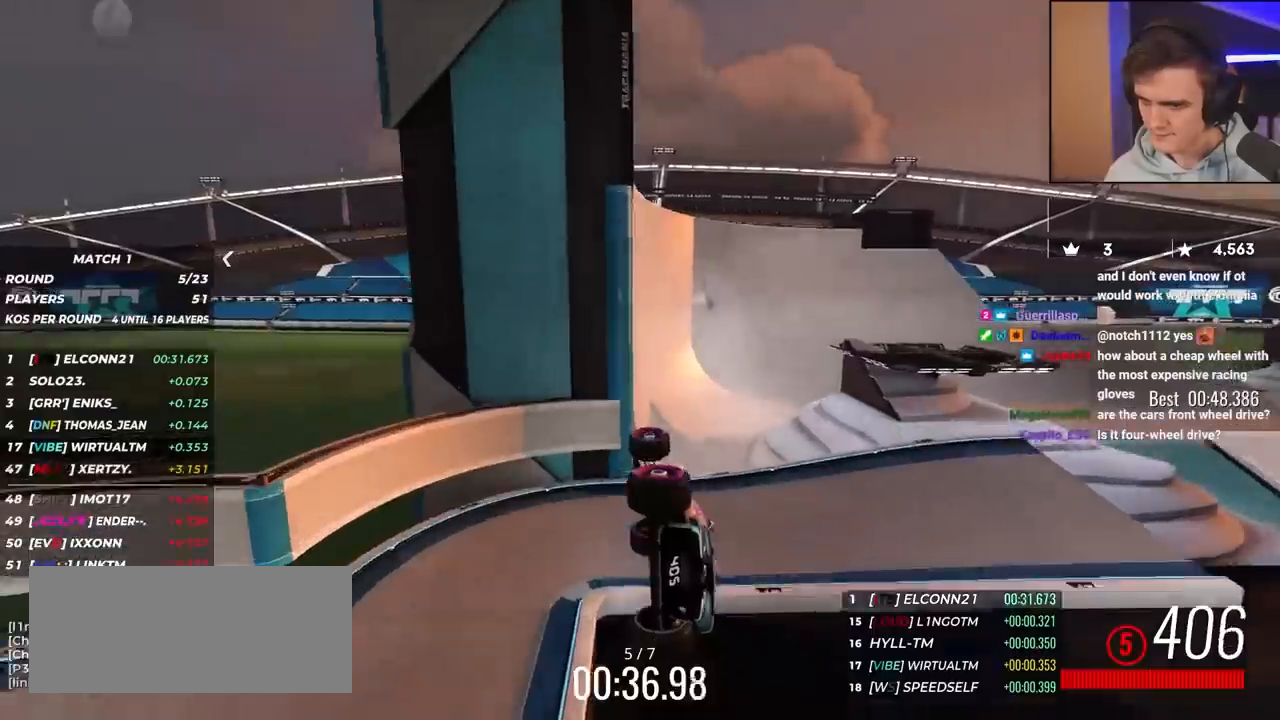
{"keys": ["left", "up"], "events": []}
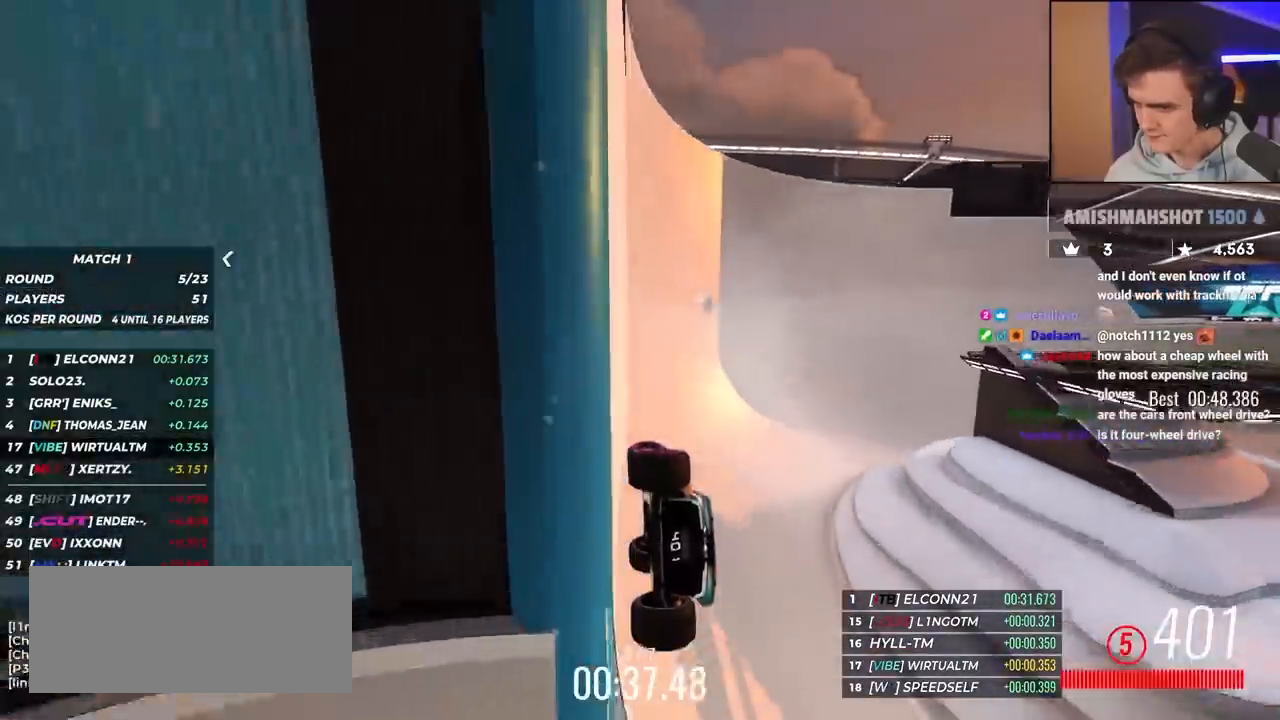
{"keys": ["up"], "events": [[50, "left", "up"]]}
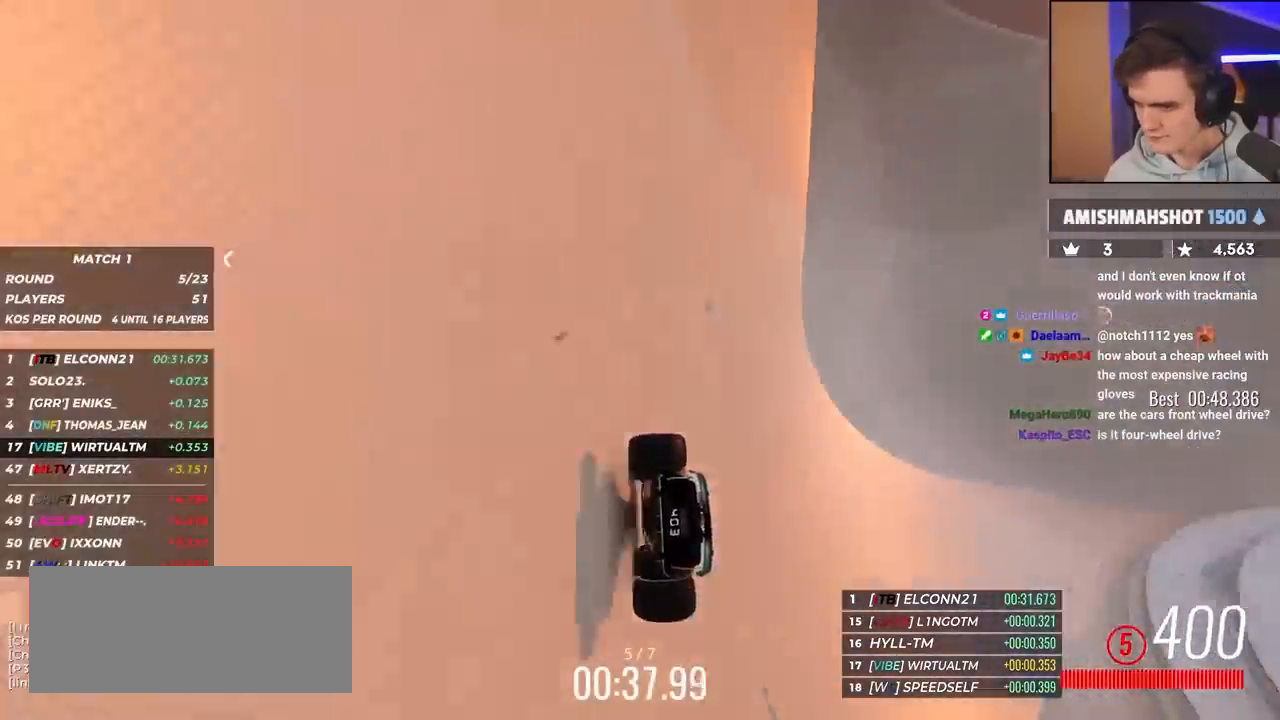
{"keys": ["right", "up"], "events": [[17, "right", "down"], [283, "right", "up"], [483, "right", "down"]]}
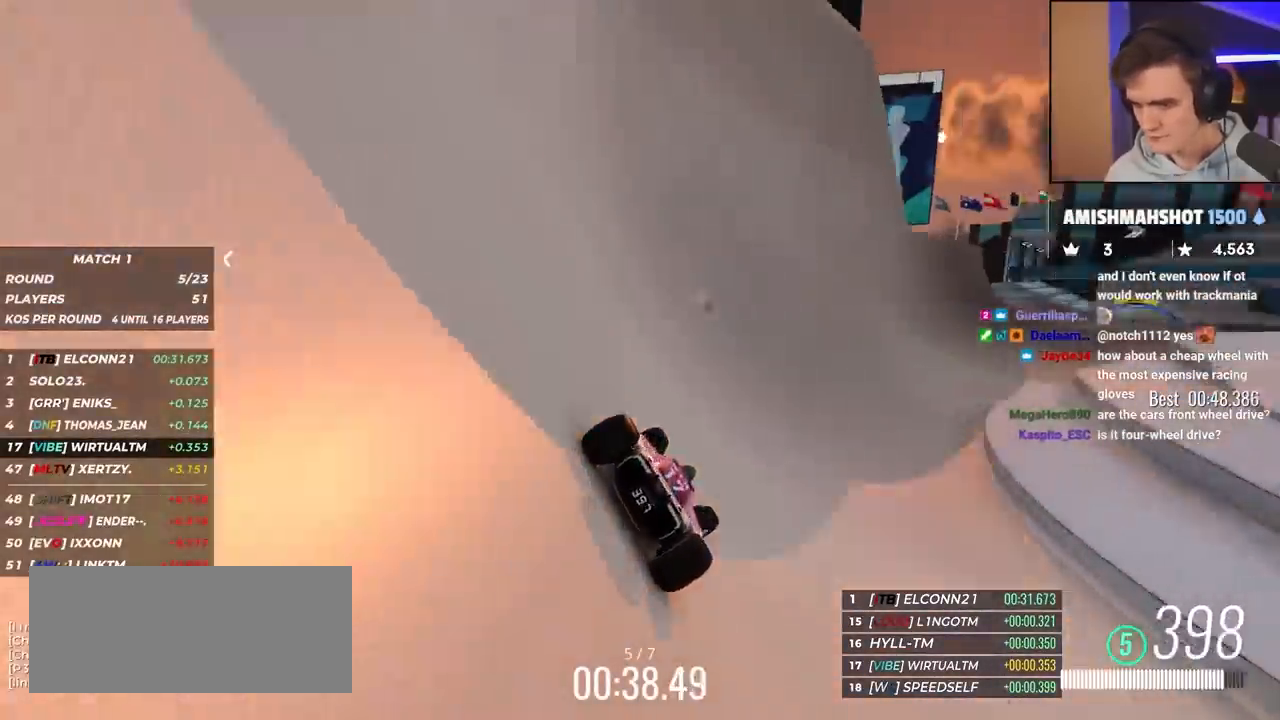
{"keys": ["right", "up"], "events": [[100, "right", "up"], [250, "right", "down"], [300, "right", "up"], [483, "right", "down"]]}
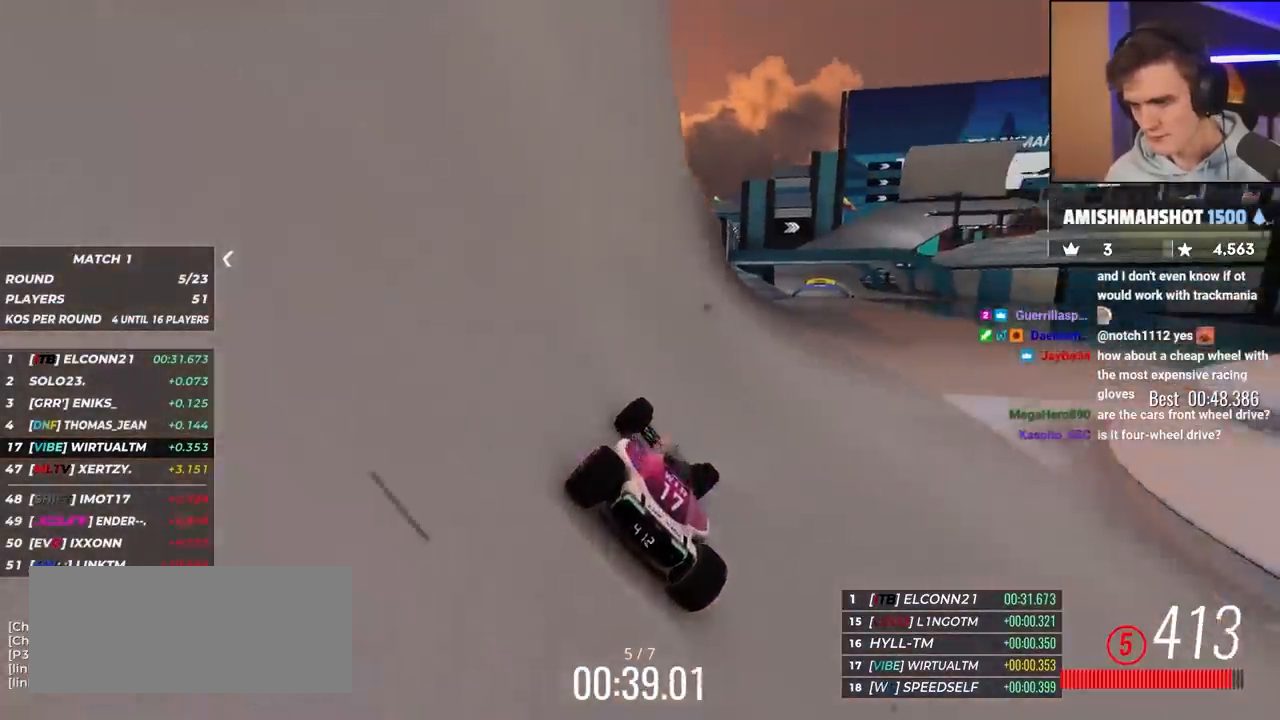
{"keys": ["up"], "events": [[117, "right", "up"], [400, "right", "down"], [483, "right", "up"]]}
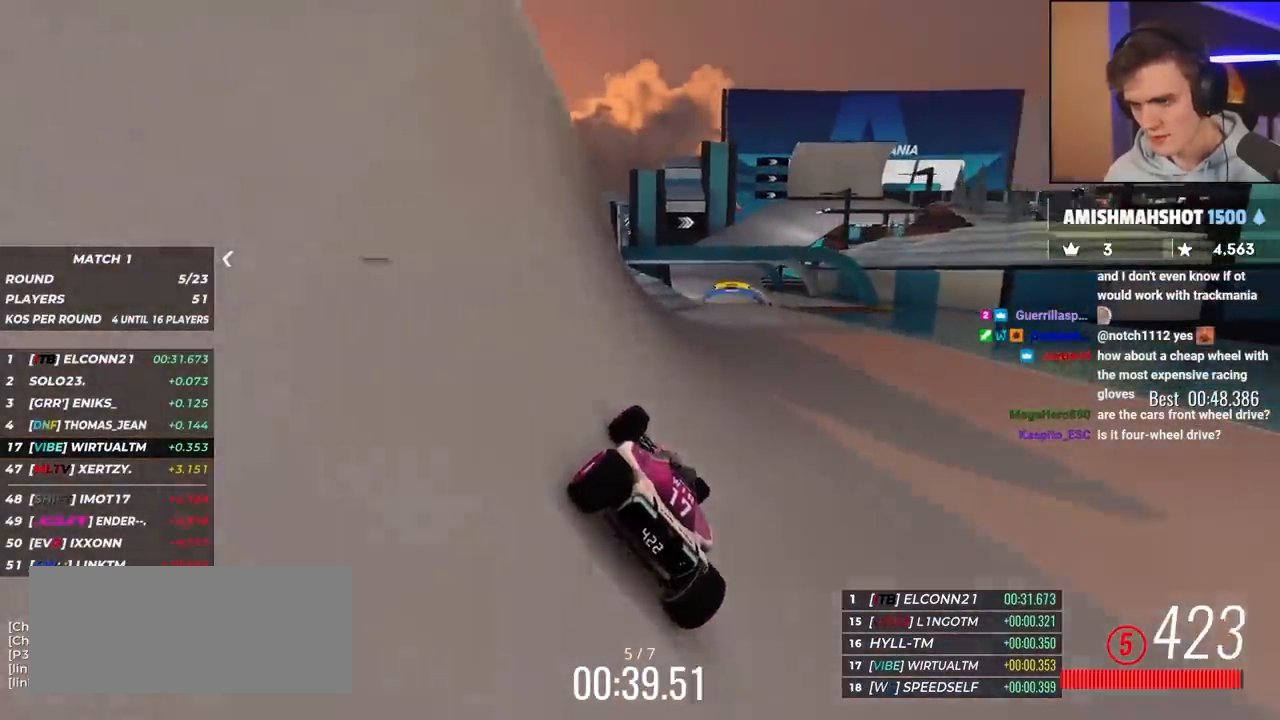
{"keys": ["up"], "events": [[317, "right", "down"], [417, "right", "up"]]}
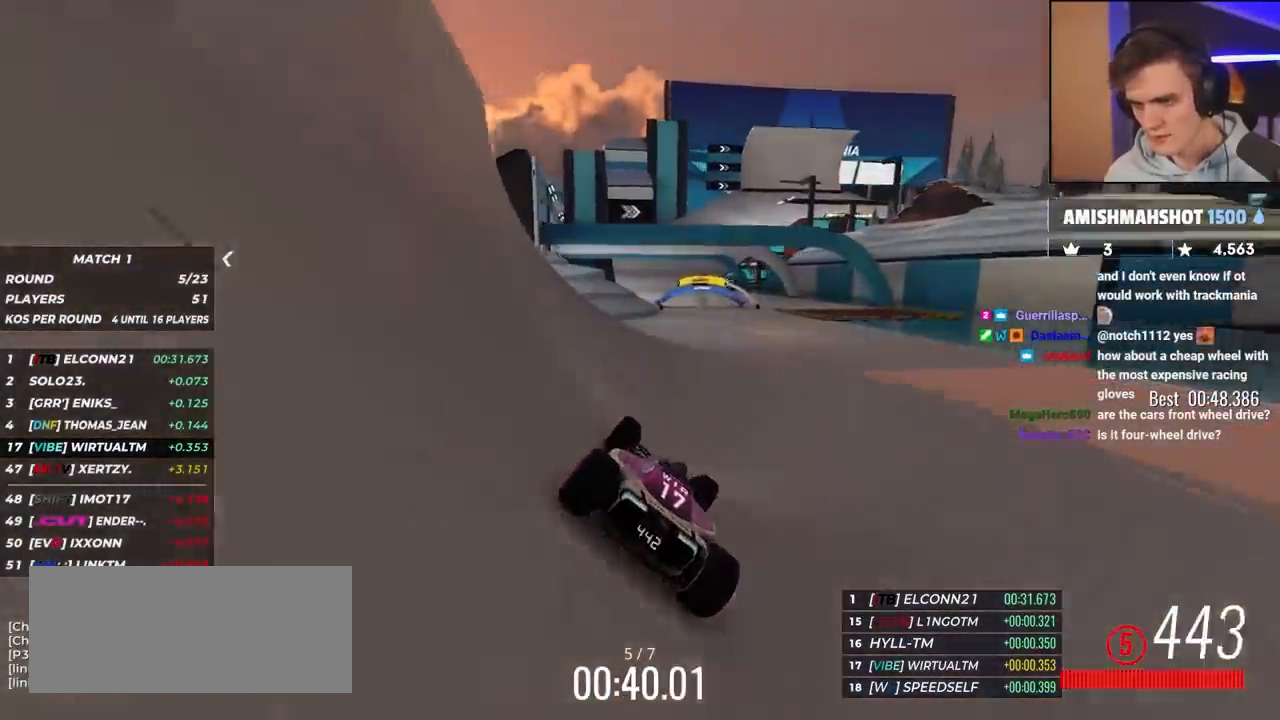
{"keys": ["right", "up"], "events": [[150, "left", "down"], [350, "left", "up"], [483, "right", "down"]]}
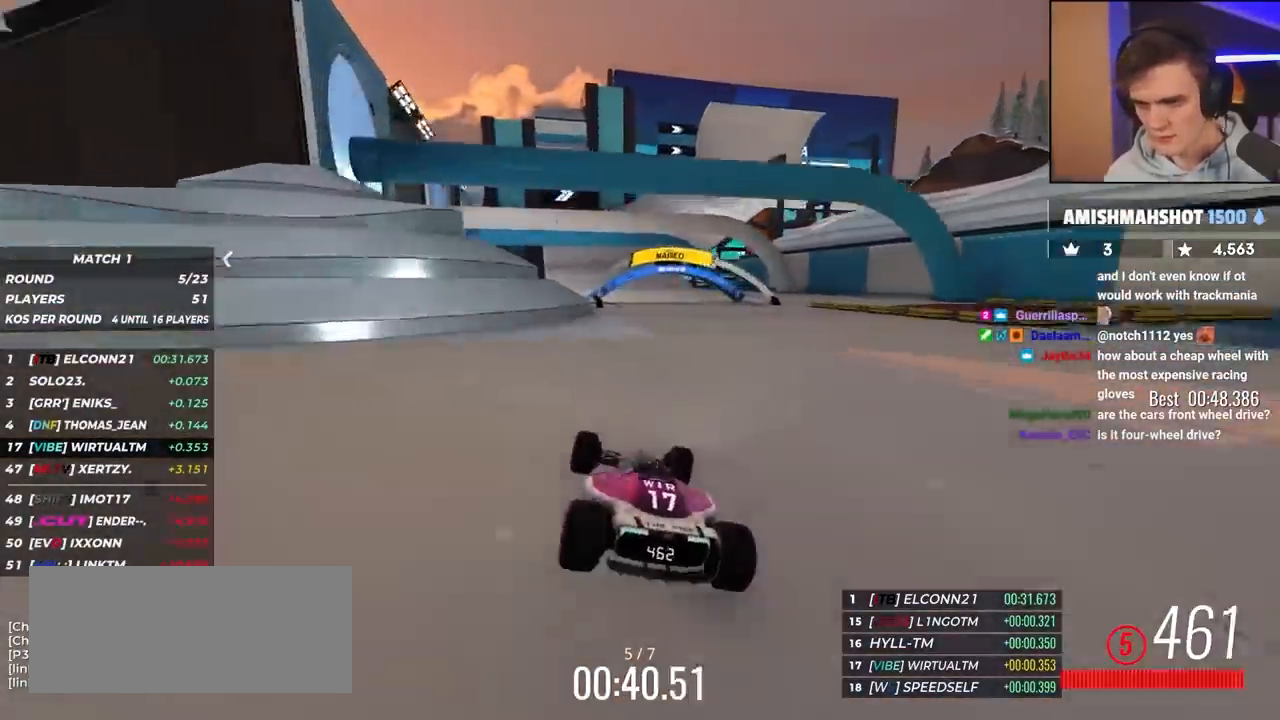
{"keys": ["up"], "events": [[67, "right", "up"], [267, "right", "down"], [350, "right", "up"]]}
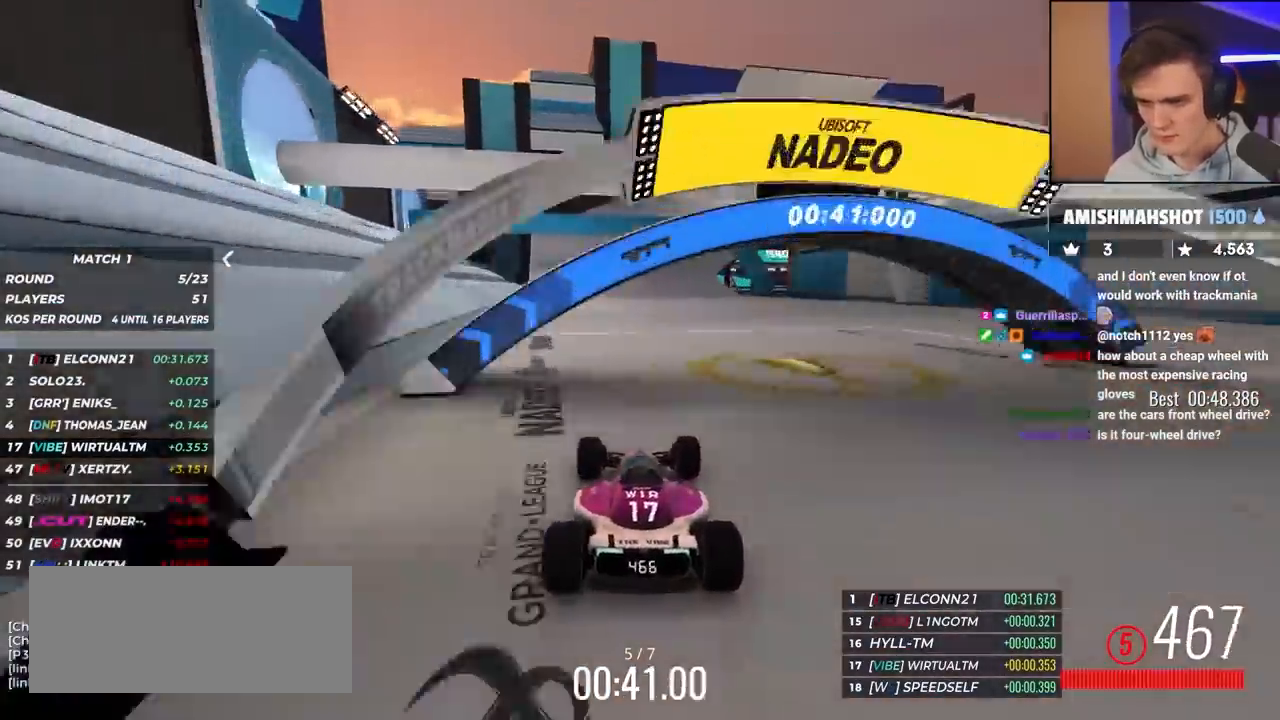
{"keys": ["right", "up"], "events": [[100, "right", "down"]]}
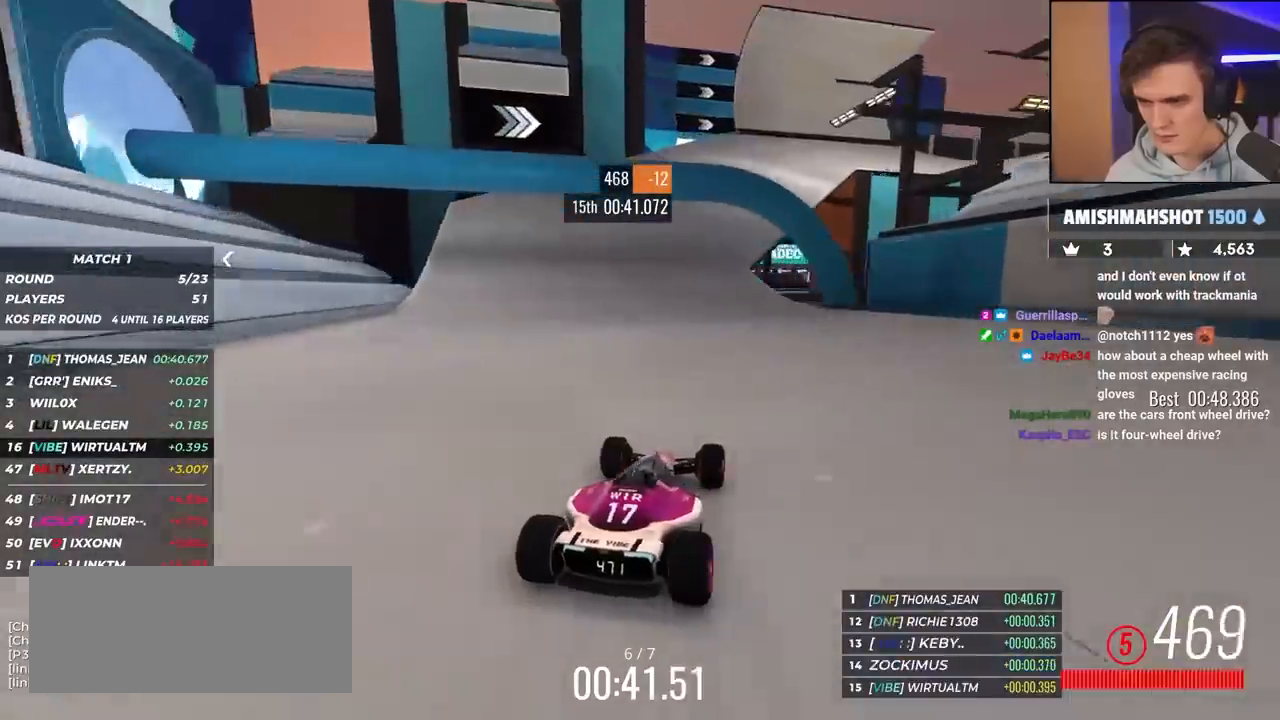
{"keys": ["up"], "events": [[17, "right", "up"], [150, "right", "down"], [383, "right", "up"]]}
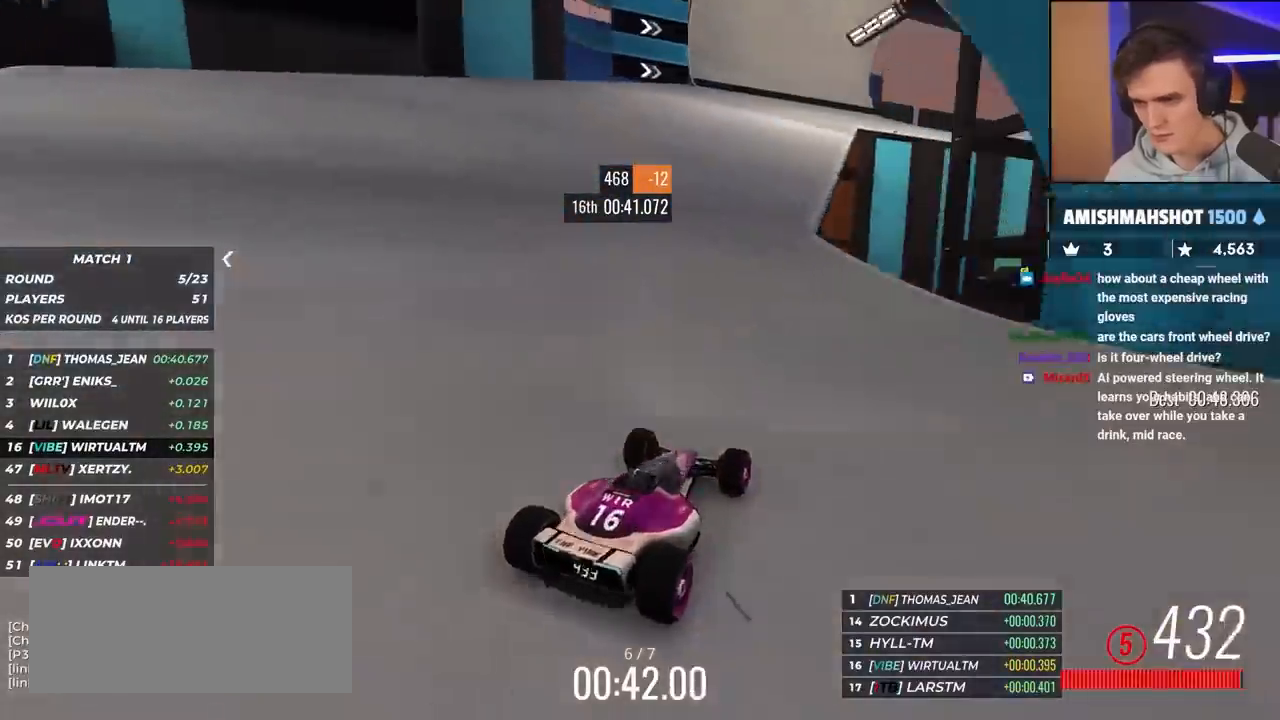
{"keys": ["right", "up"], "events": [[117, "right", "down"], [217, "right", "up"], [450, "right", "down"]]}
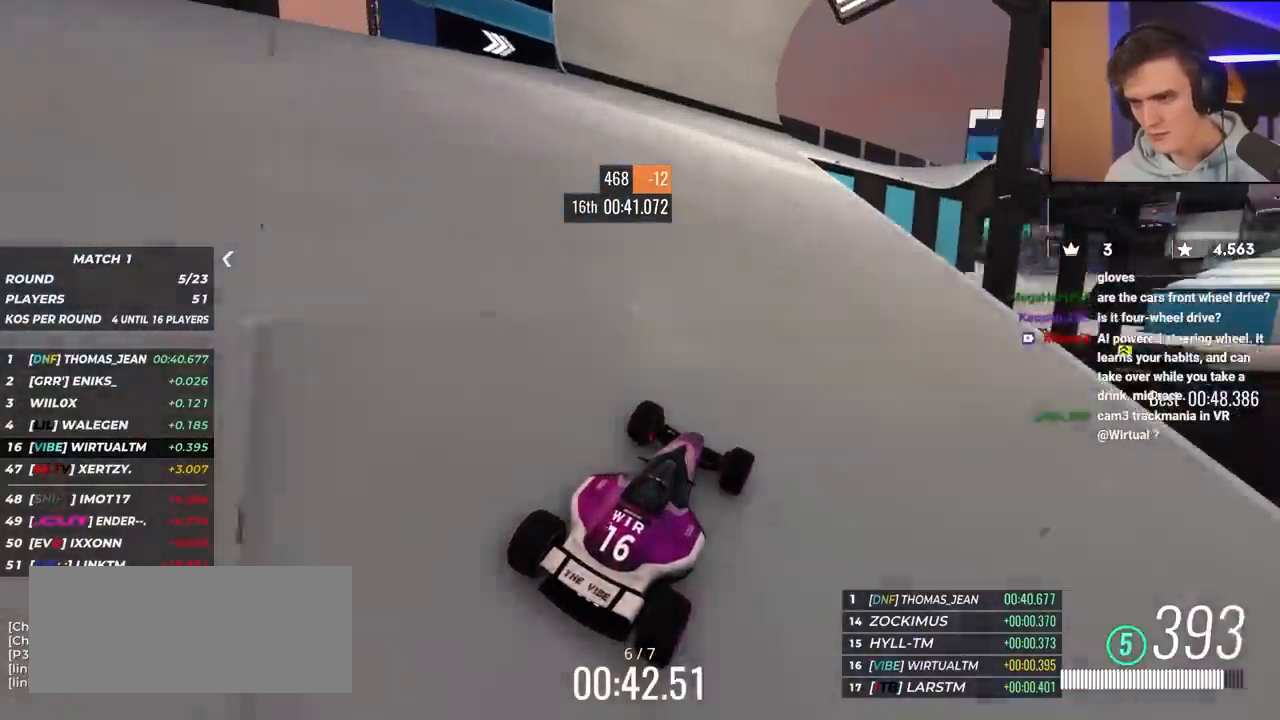
{"keys": ["up"], "events": [[50, "right", "up"], [133, "right", "down"], [283, "right", "up"]]}
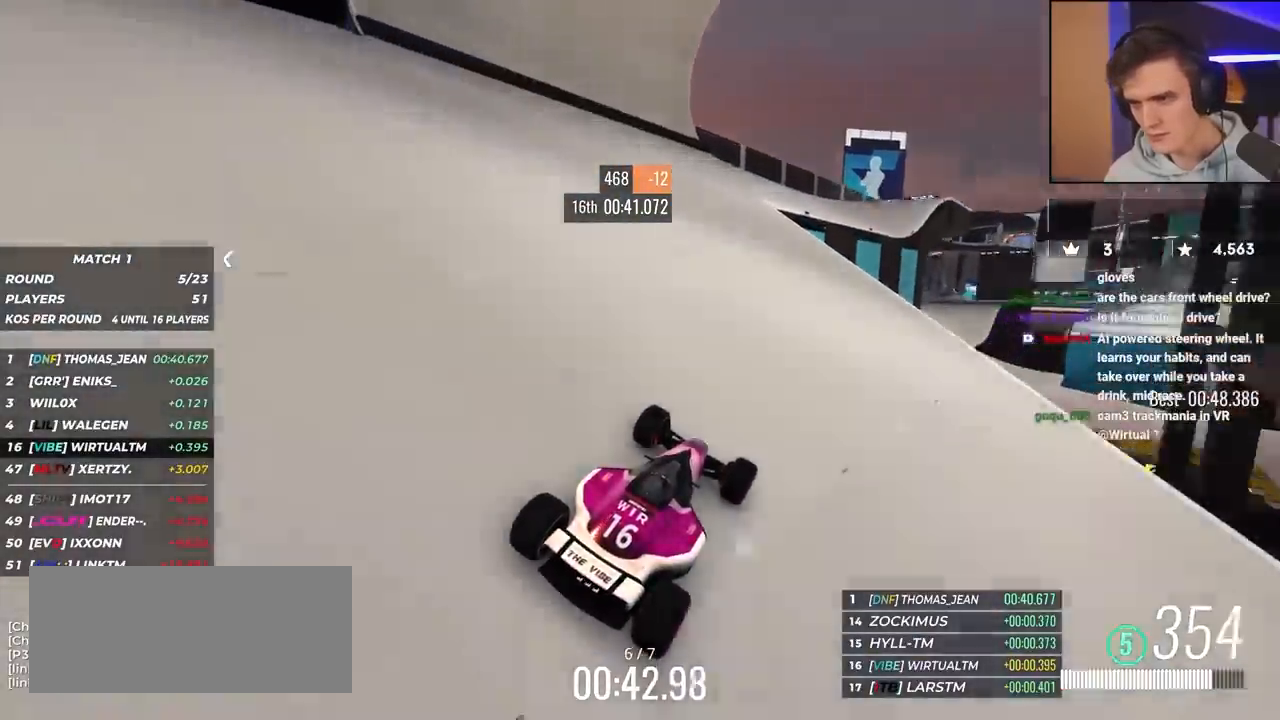
{"keys": ["up"], "events": [[267, "right", "down"], [400, "right", "up"]]}
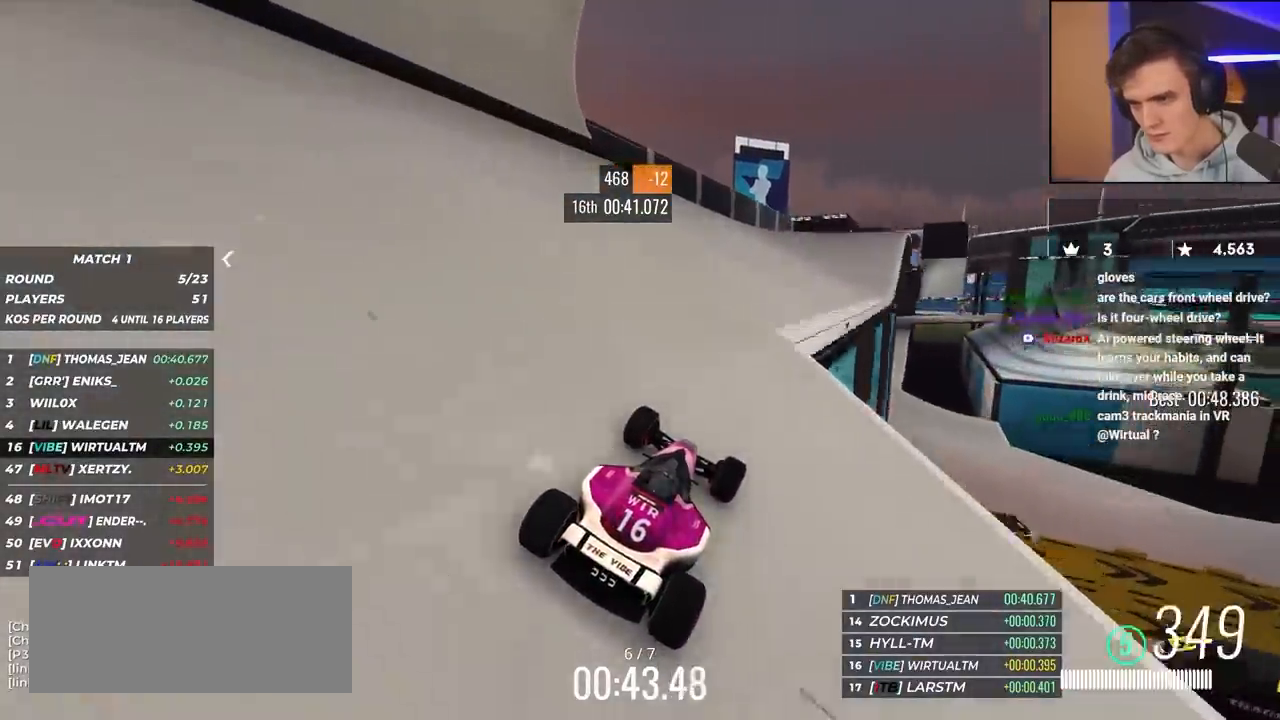
{"keys": ["up"], "events": [[183, "right", "down"], [333, "right", "up"]]}
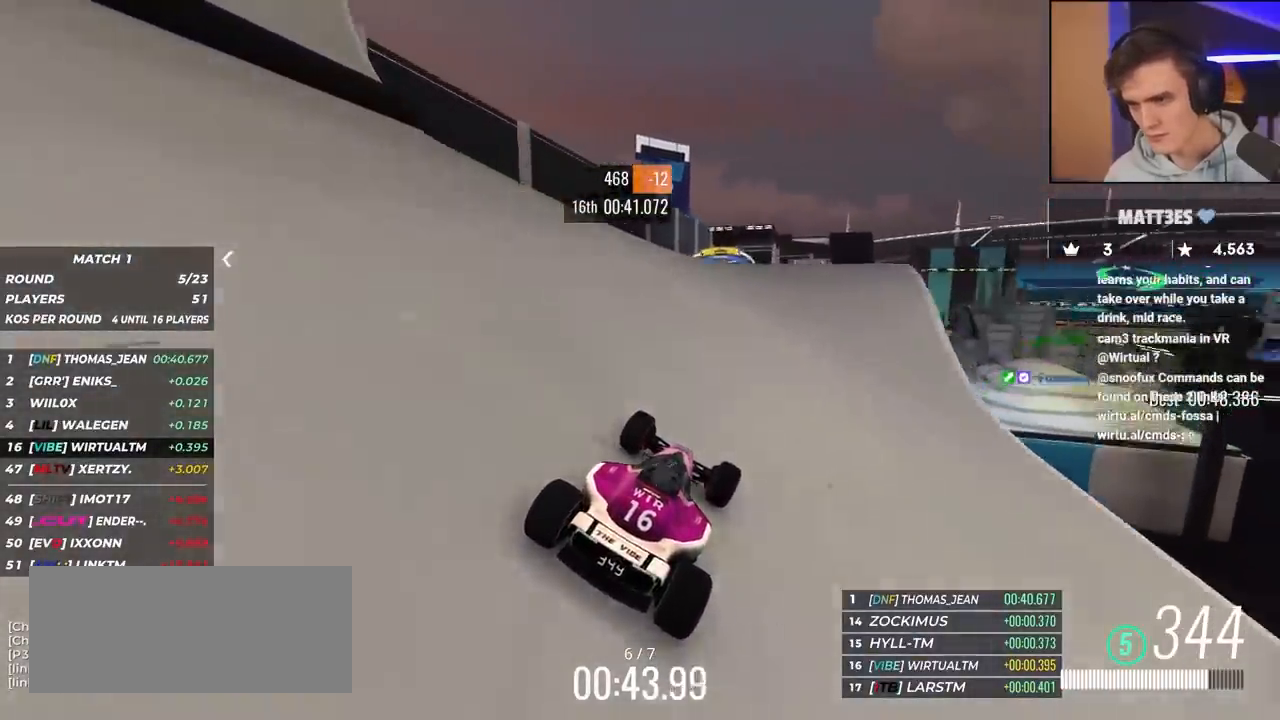
{"keys": ["up"], "events": [[17, "right", "down"], [67, "right", "up"], [333, "left", "down"], [383, "left", "up"]]}
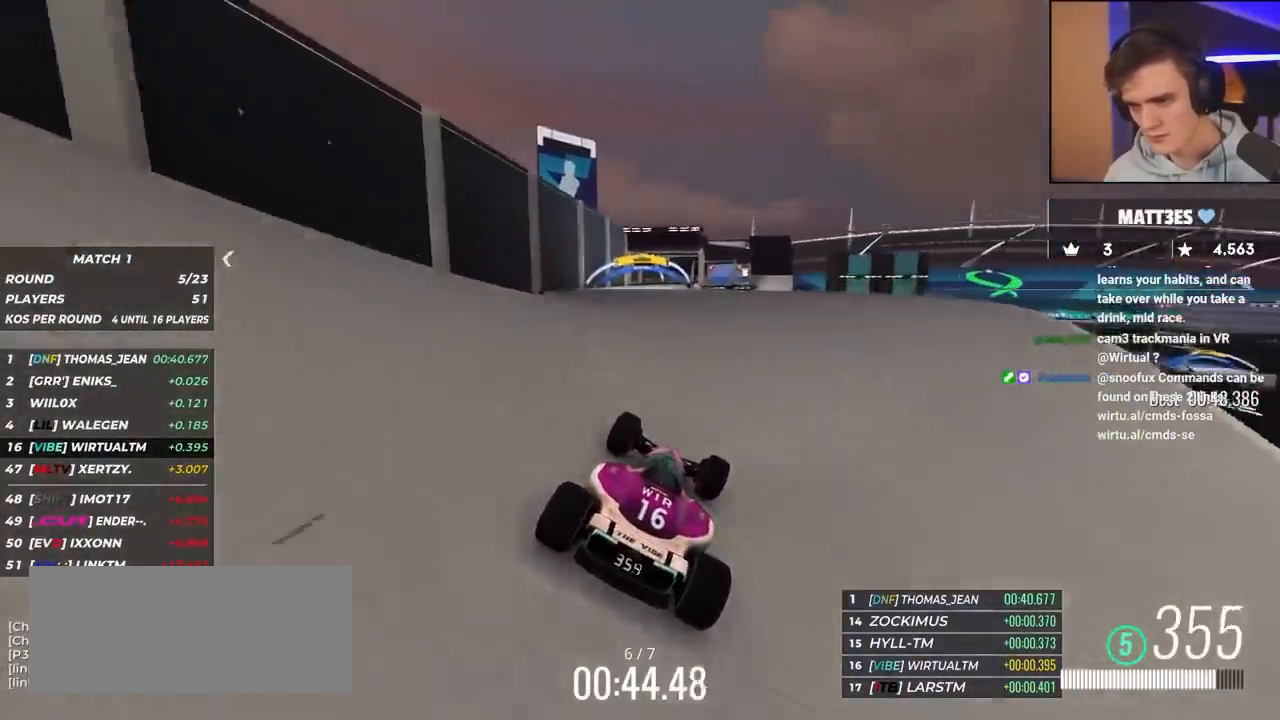
{"keys": ["left", "up"], "events": [[450, "left", "down"]]}
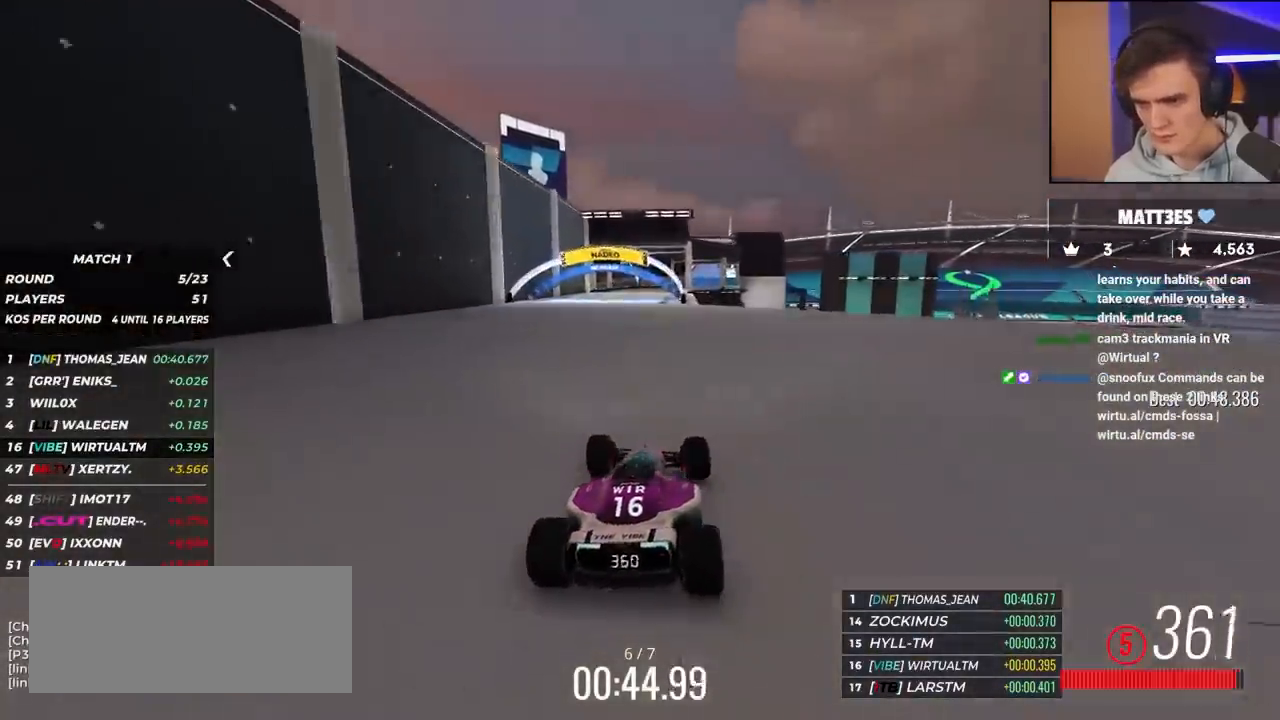
{"keys": ["up"], "events": [[100, "left", "up"], [283, "right", "down"], [417, "right", "up"]]}
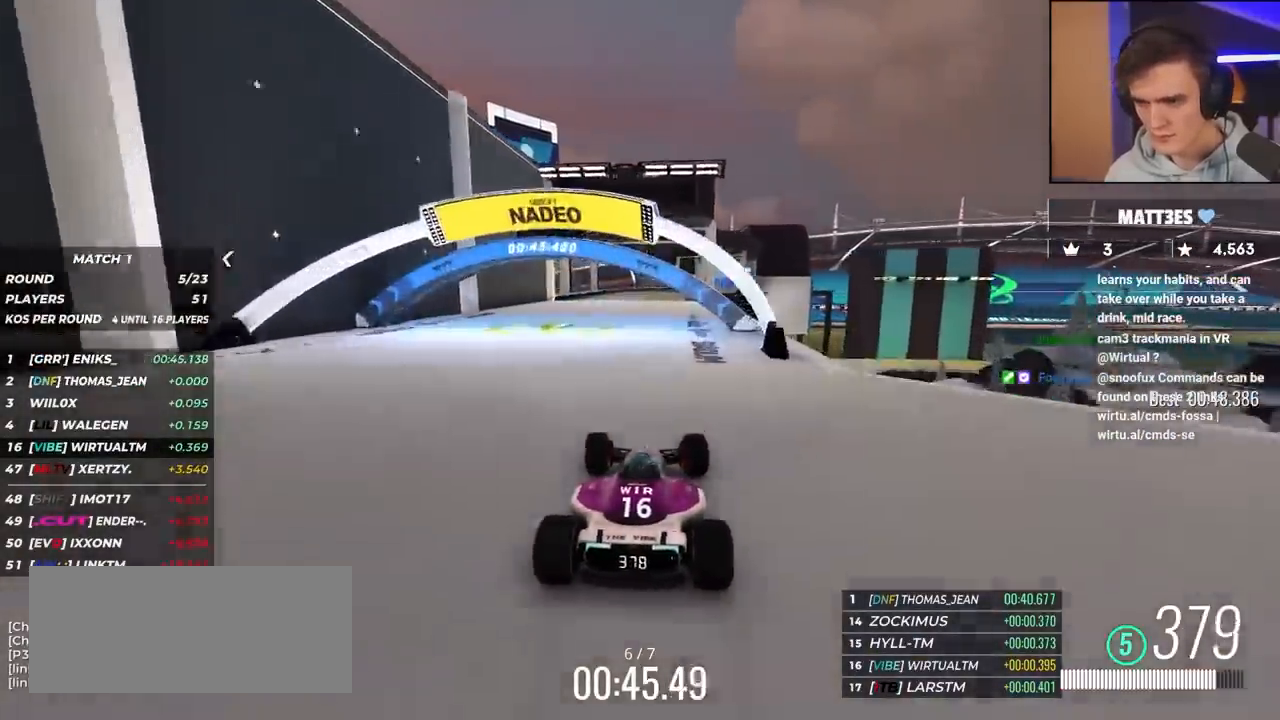
{"keys": ["up"], "events": []}
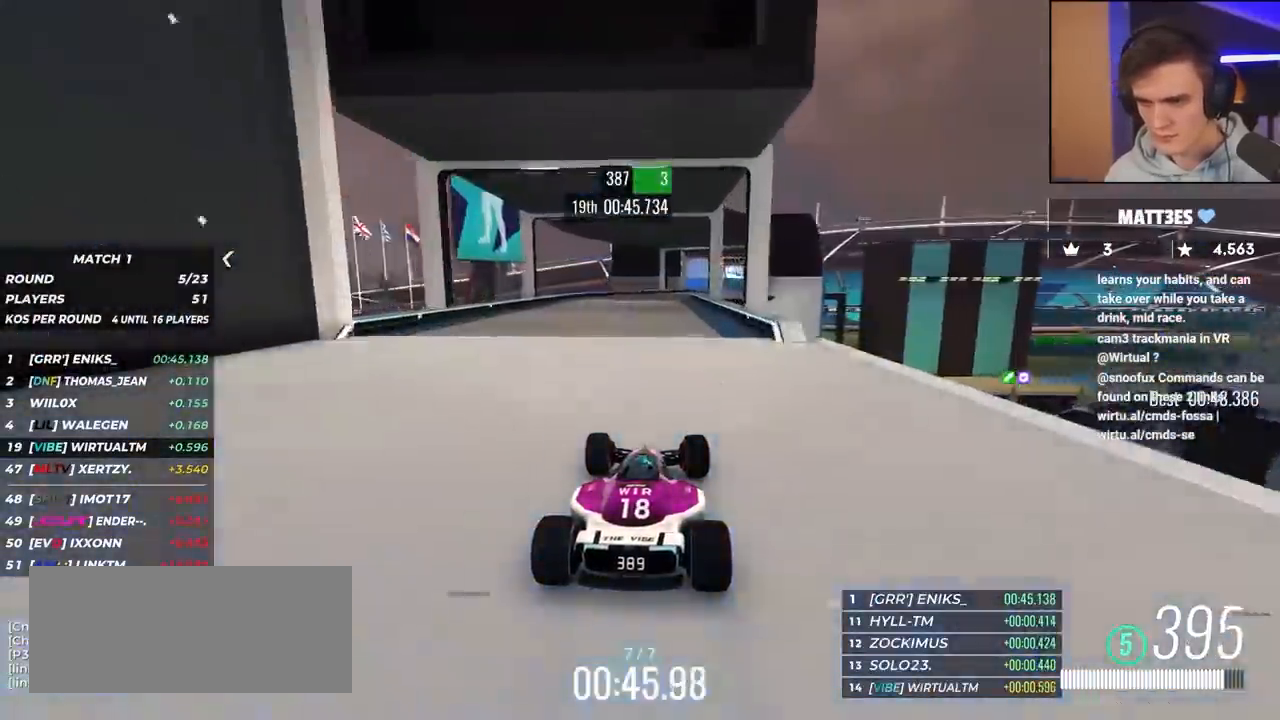
{"keys": ["up"], "events": [[117, "right", "down"], [167, "right", "up"], [350, "right", "down"], [400, "right", "up"]]}
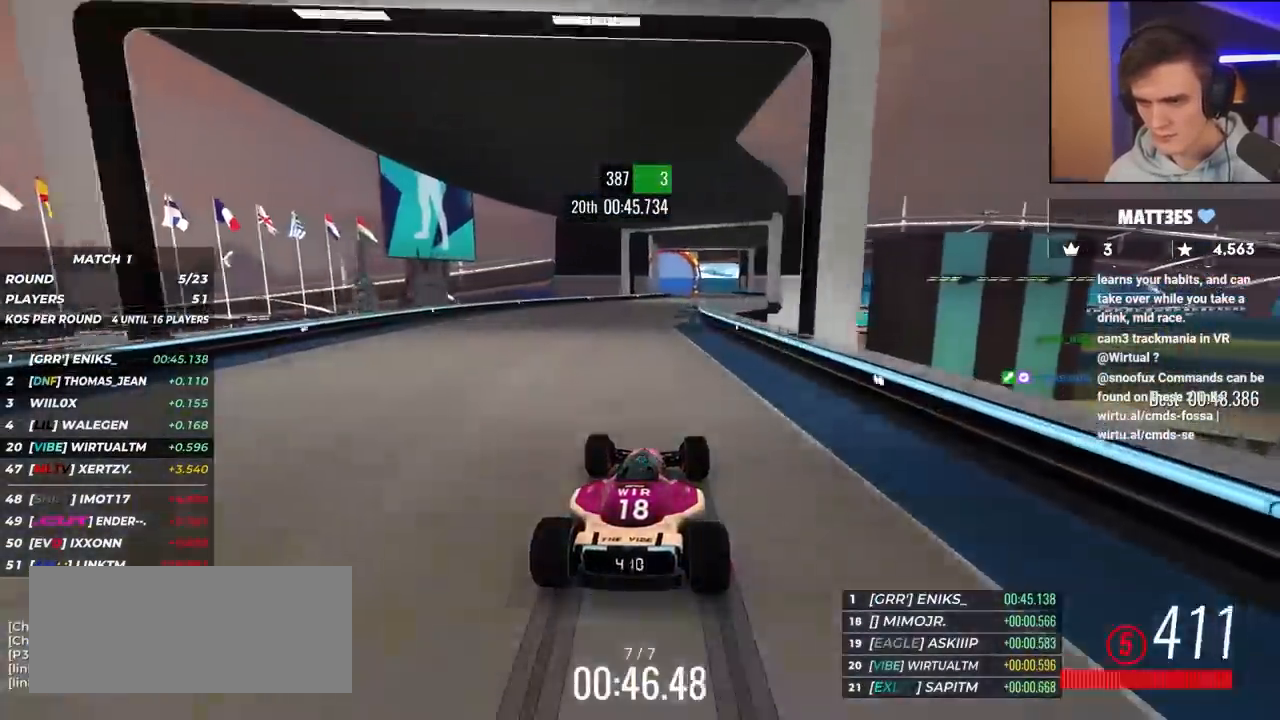
{"keys": ["left", "up"], "events": [[133, "right", "down"], [183, "right", "up"], [417, "left", "down"]]}
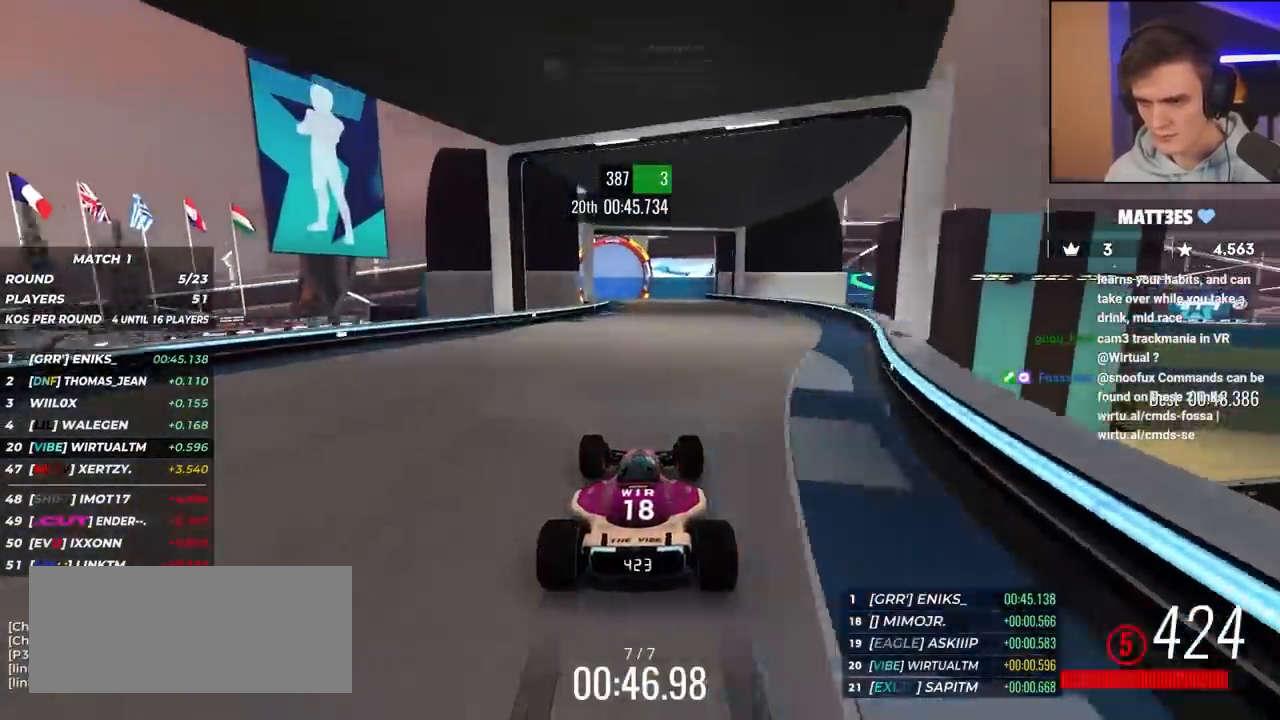
{"keys": ["up"], "events": [[17, "left", "up"], [300, "left", "down"], [350, "left", "up"]]}
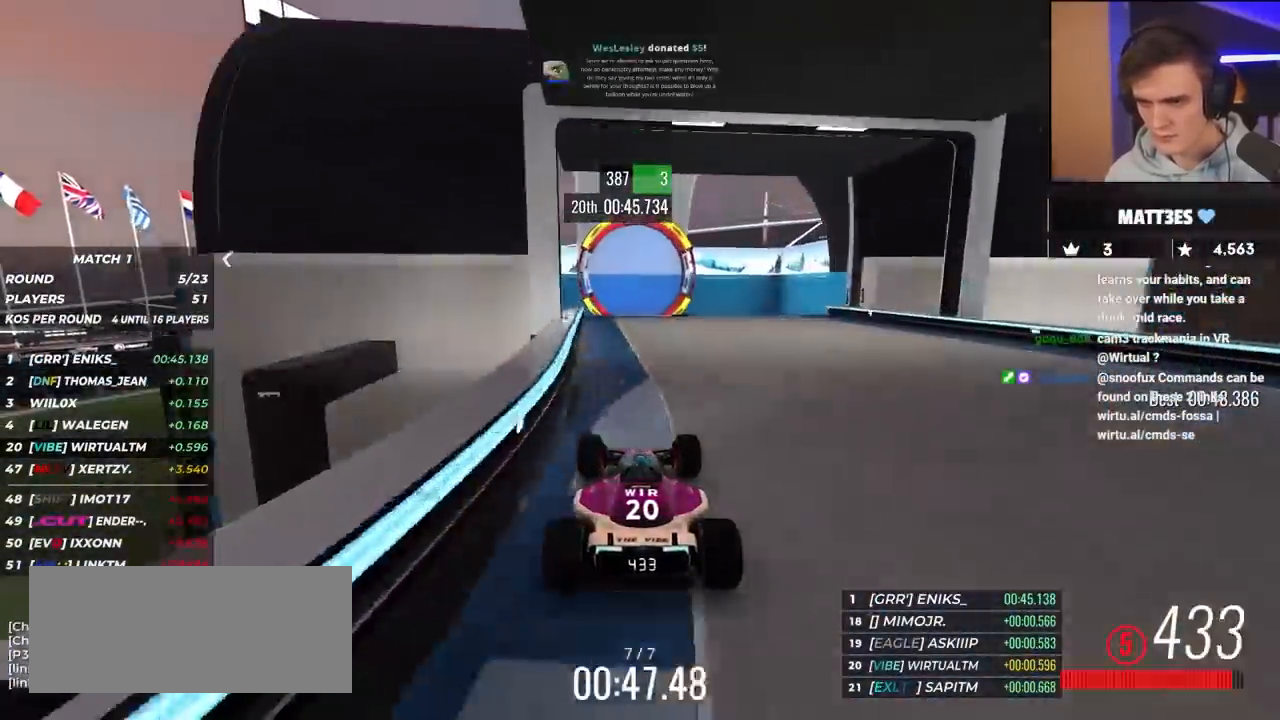
{"keys": ["right", "up"], "events": [[350, "left", "down"], [400, "brake", "down"], [450, "left", "up"], [500, "brake", "up"], [500, "right", "down"]]}
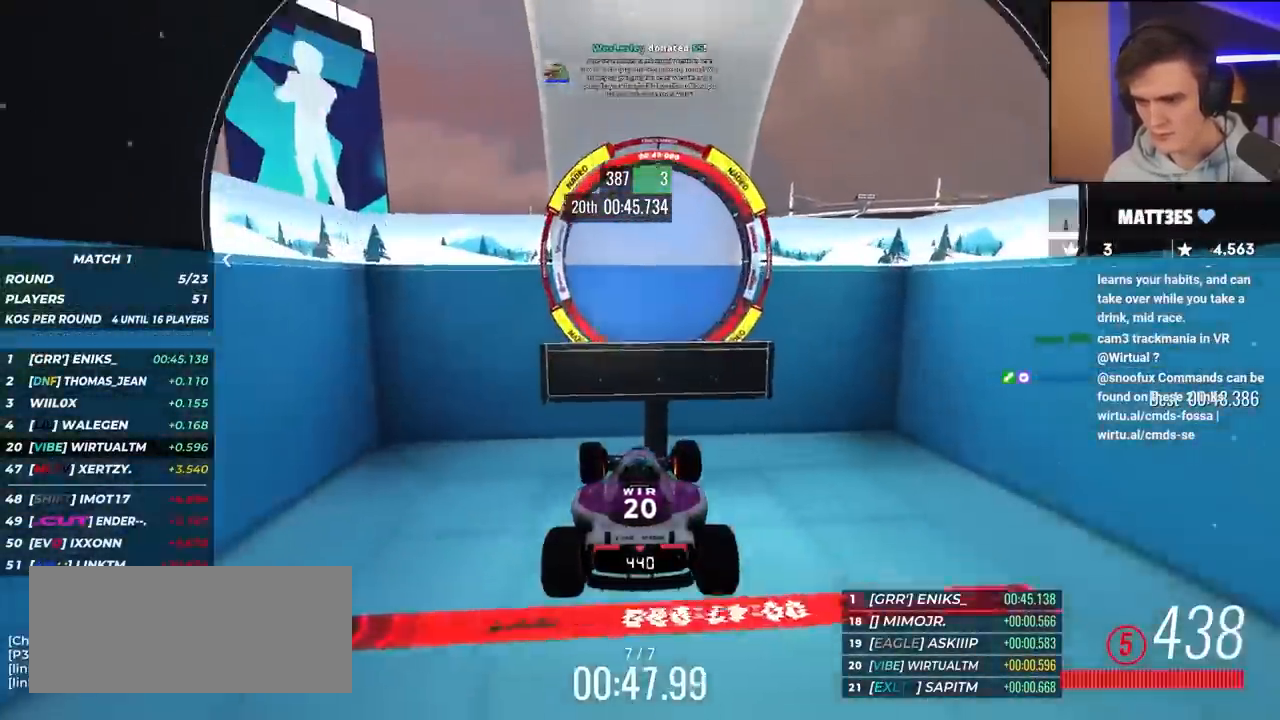
{"keys": ["up"], "events": [[67, "right", "up"]]}
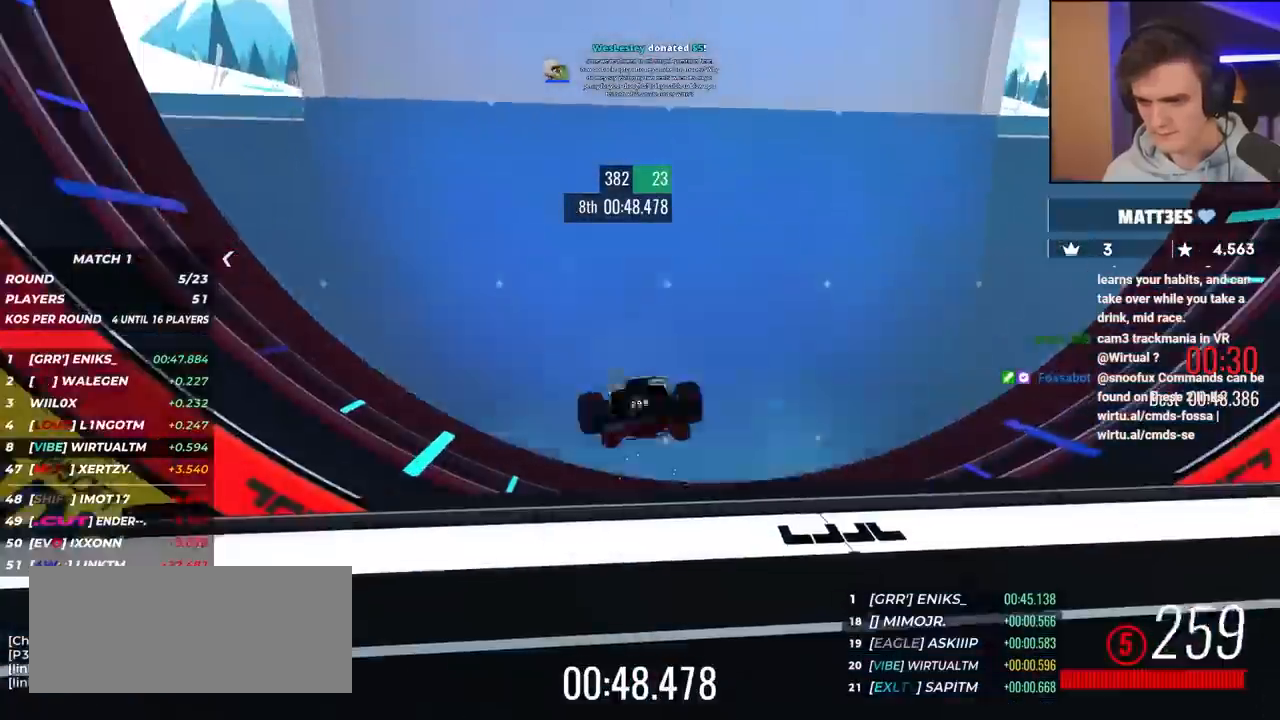
{"keys": [], "events": [[367, "up", "up"]]}